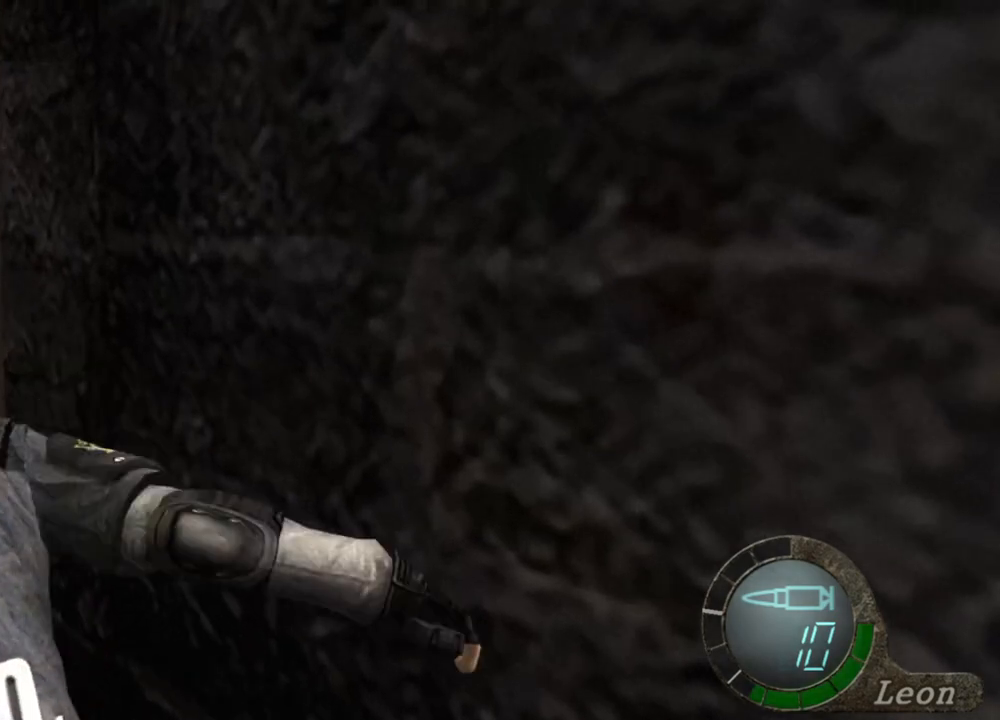
Gameplay with keyboard and mouse; each line is a JSON object with the keys and mouse buttons held at the frame after it. "events" lists presses ("down") and releases ("up") of "1", "2", "3", "4", "5", "a", "alt", "b", "c", "ctrl", "d", "e", "f", "g", "q", "r", "s", "shift", "space", "t", "tab", "tilde", "v", "w", "x", "z", "mouse_left", "mouse_wheel", "mouse_right", "mouse_mb4" and "mouse_mb5" between this image and that frame as [ms after this image, input, new state], when the widget could be followed in between. "mouse_left", "mouse_wheel", "mouse_right", "mouse_mb4", "mouse_mb5" = the "left", "wheel", "right", "mb4", "mb5" buttons of the "mouse" list. No other keys are recorded. "wheel" means that the mouse wheel is clicked or scrolled. Mouse movement is not recorded.
{"keys": ["space"], "mouse": [], "events": [[333, "mouse_left", "up"]]}
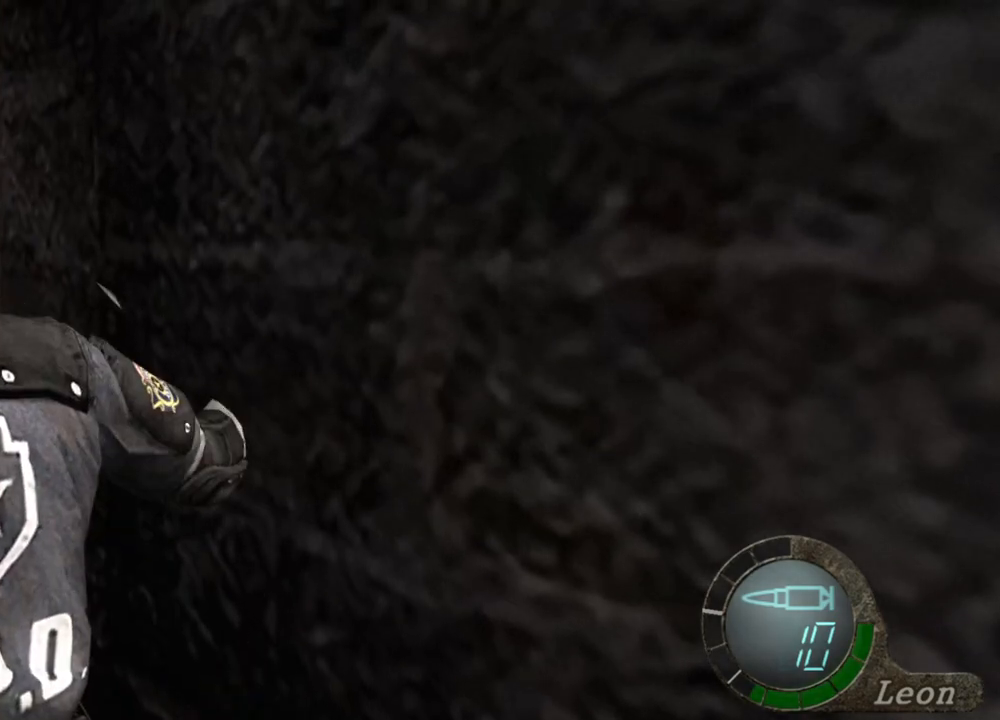
{"keys": ["space"], "mouse": [], "events": []}
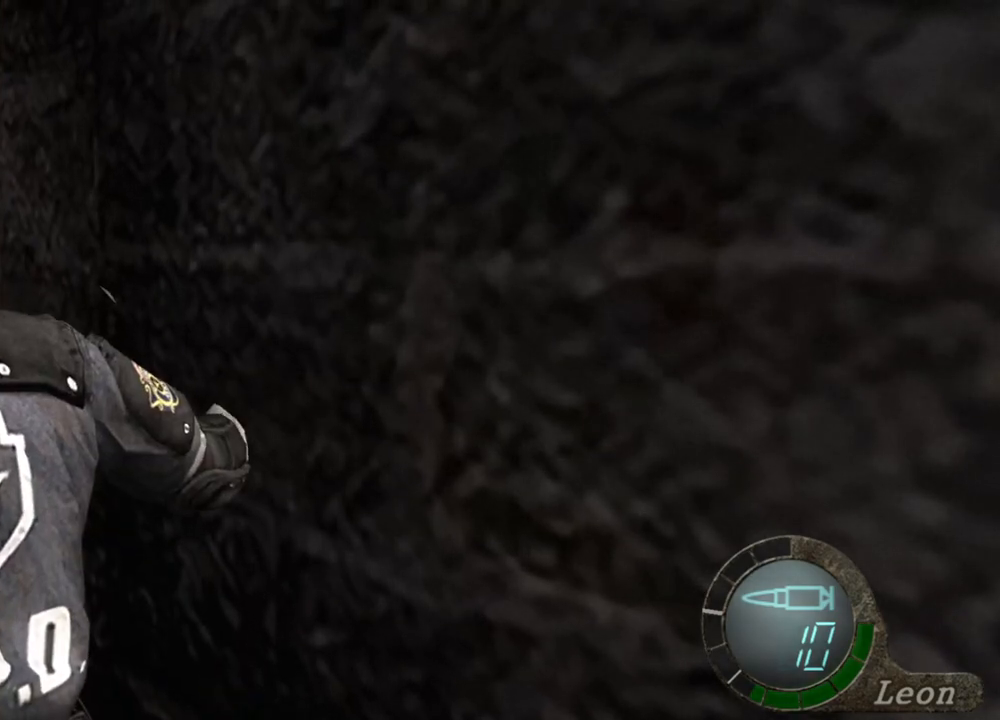
{"keys": ["space"], "mouse": [], "events": []}
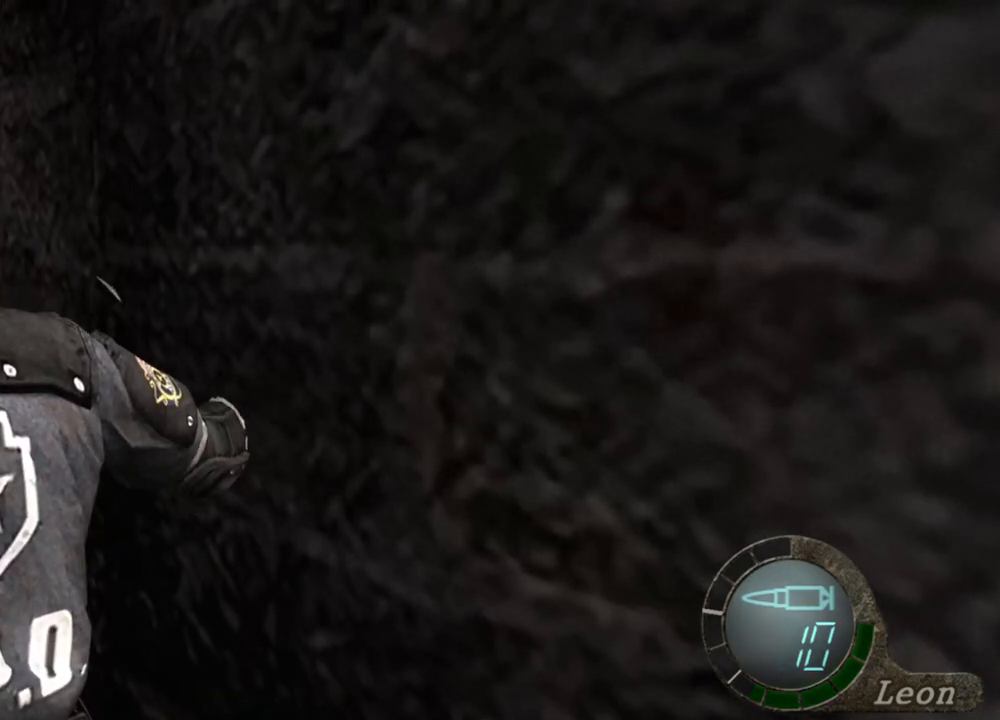
{"keys": [], "mouse": [], "events": [[433, "space", "up"]]}
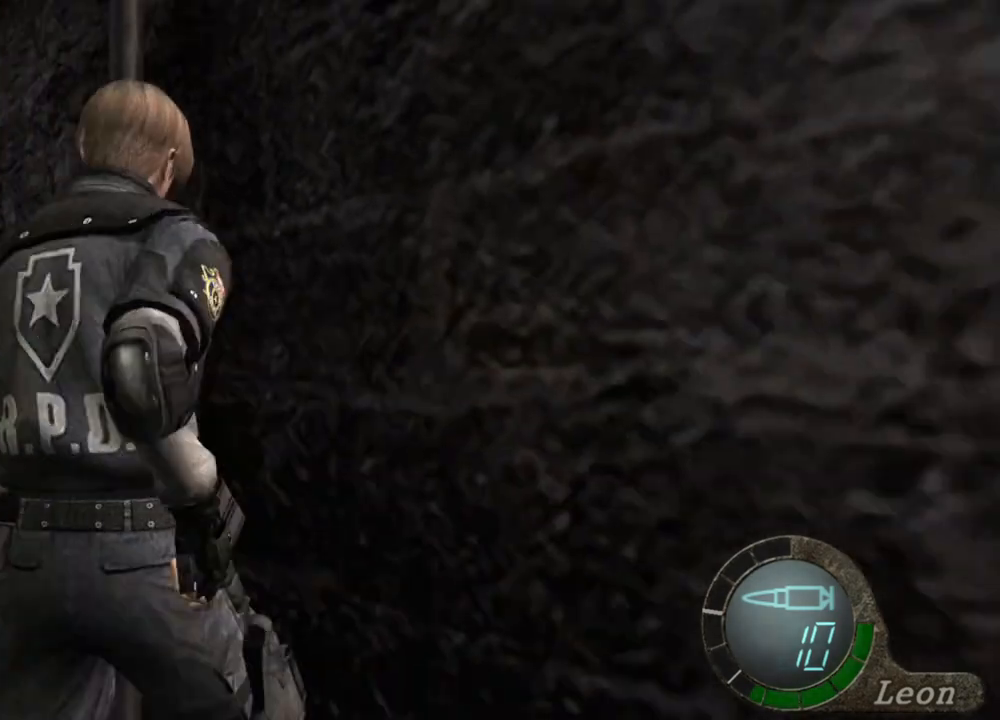
{"keys": [], "mouse": [], "events": []}
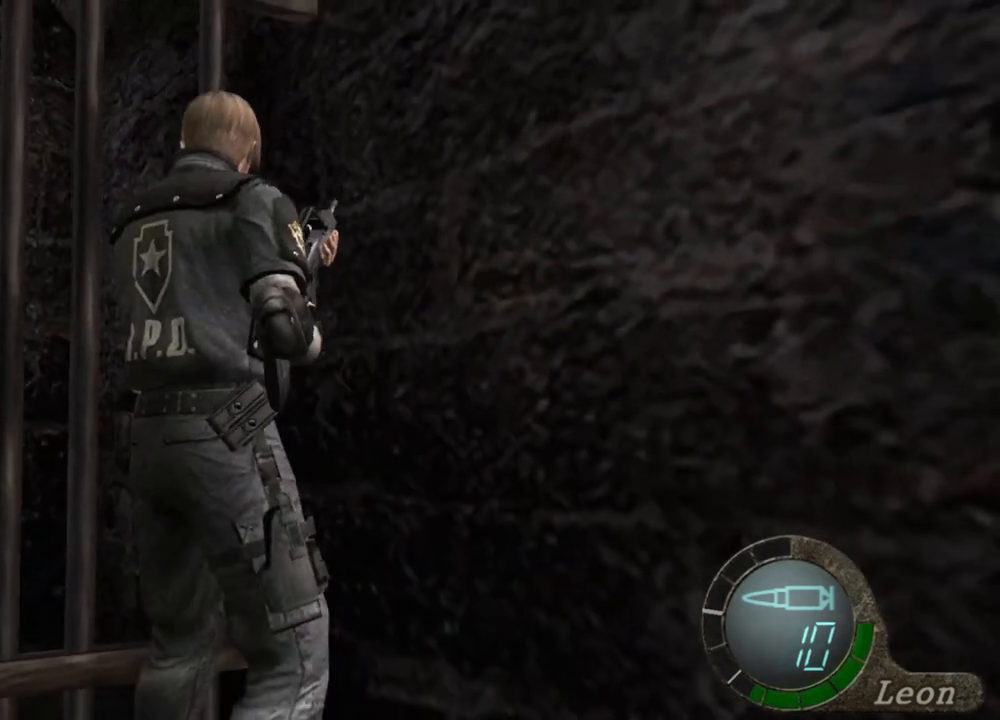
{"keys": [], "mouse": [], "events": [[333, "mouse_right", "down"], [467, "mouse_right", "up"]]}
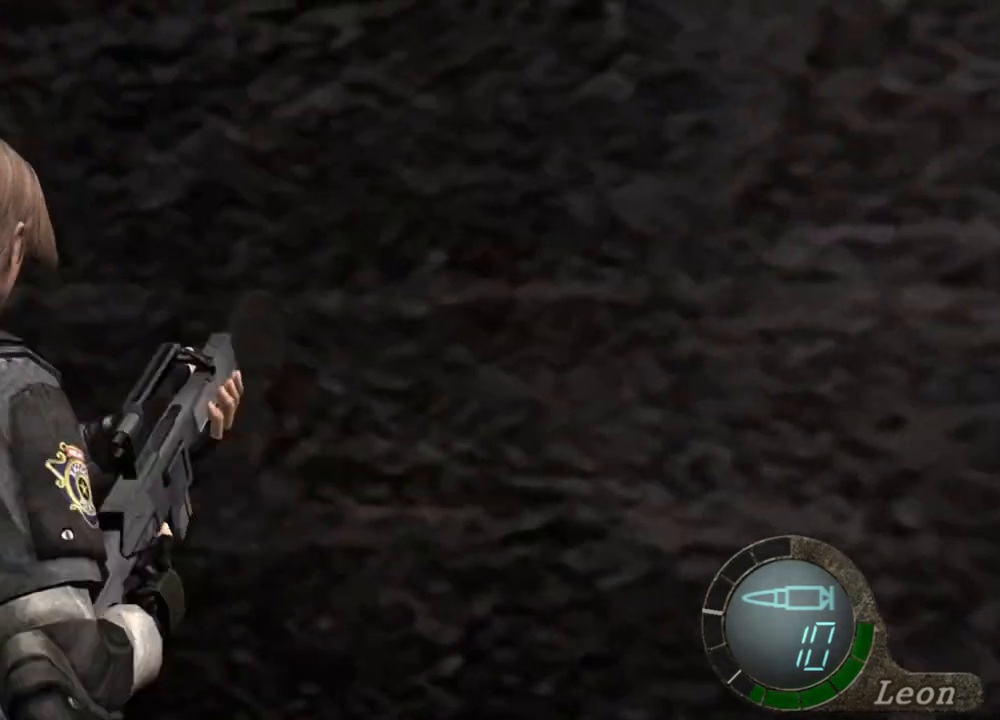
{"keys": ["shift", "w"], "mouse": [], "events": [[233, "shift", "down"], [233, "w", "down"]]}
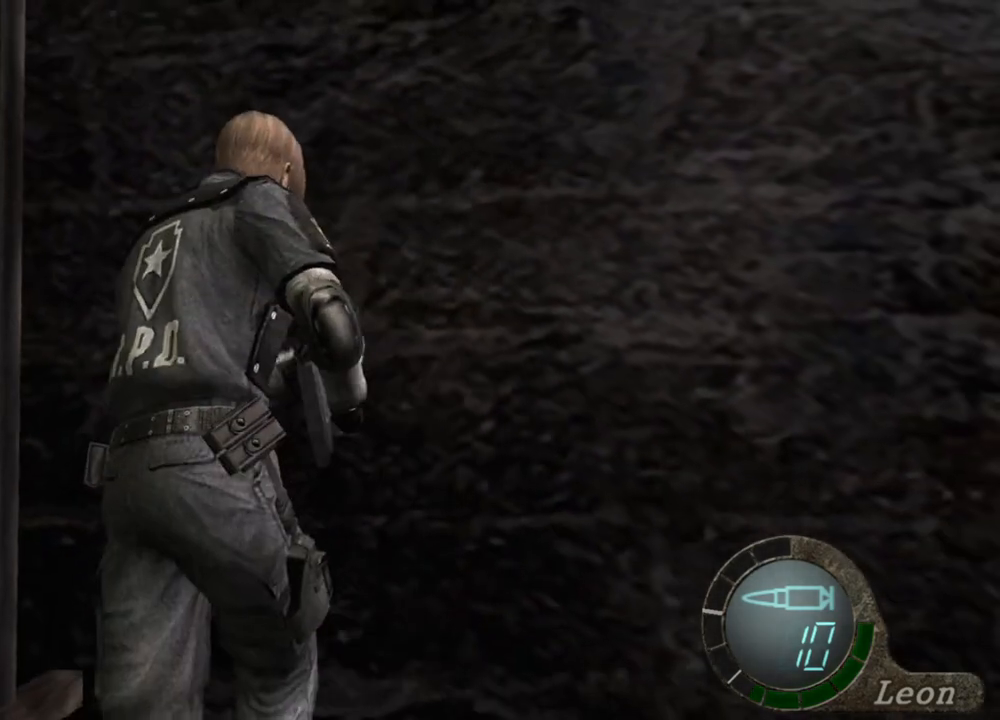
{"keys": ["shift", "w"], "mouse": [], "events": []}
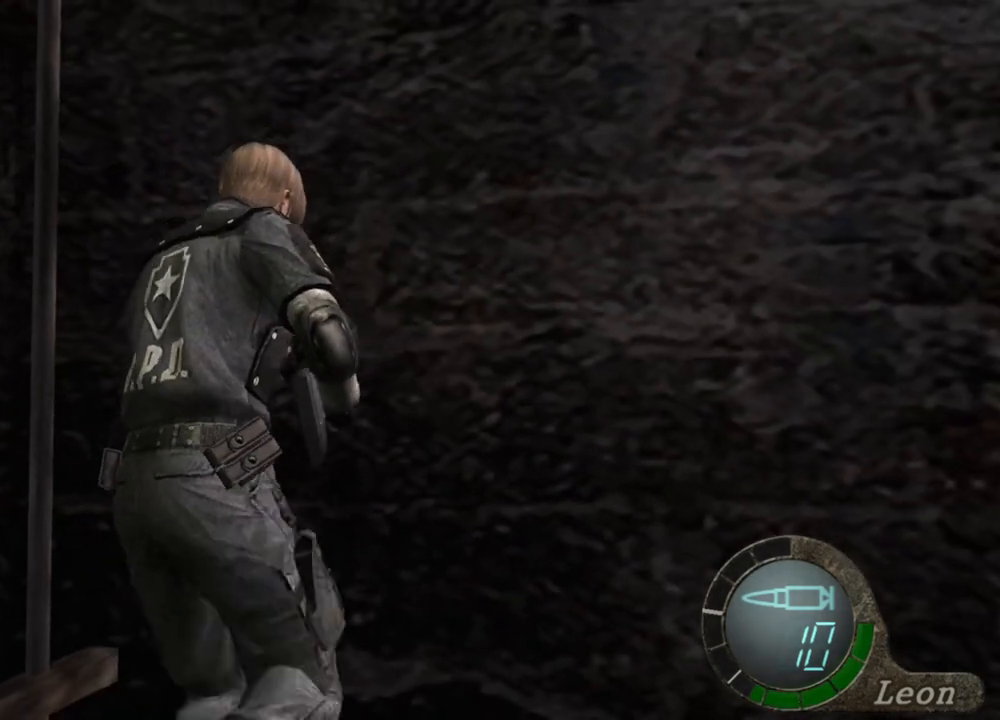
{"keys": ["shift", "w"], "mouse": [], "events": []}
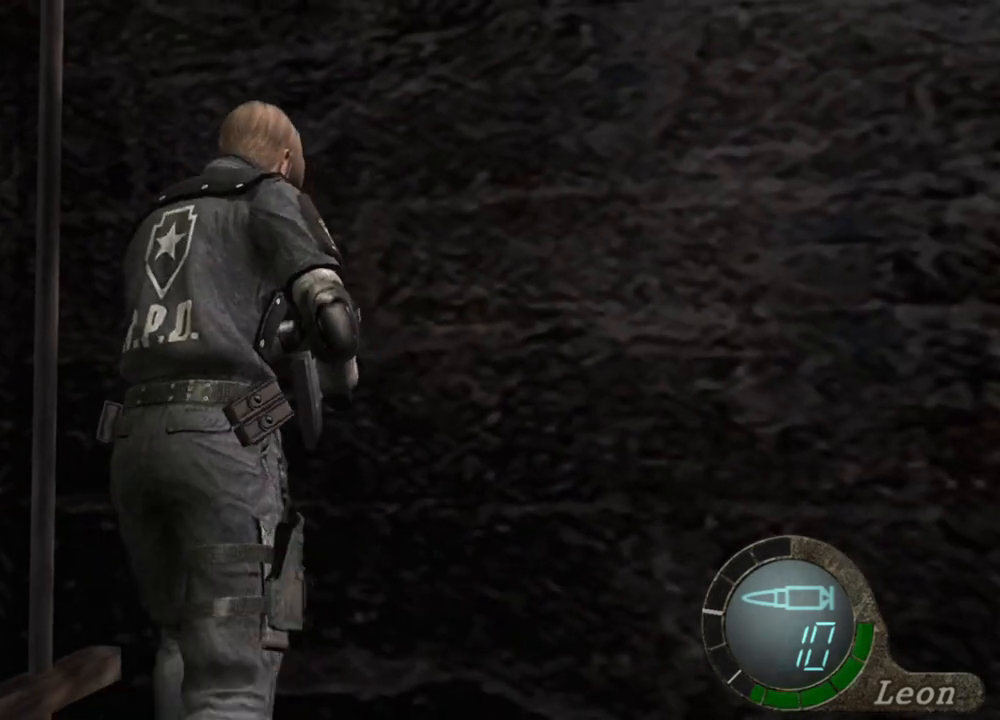
{"keys": ["shift", "w"], "mouse": [], "events": []}
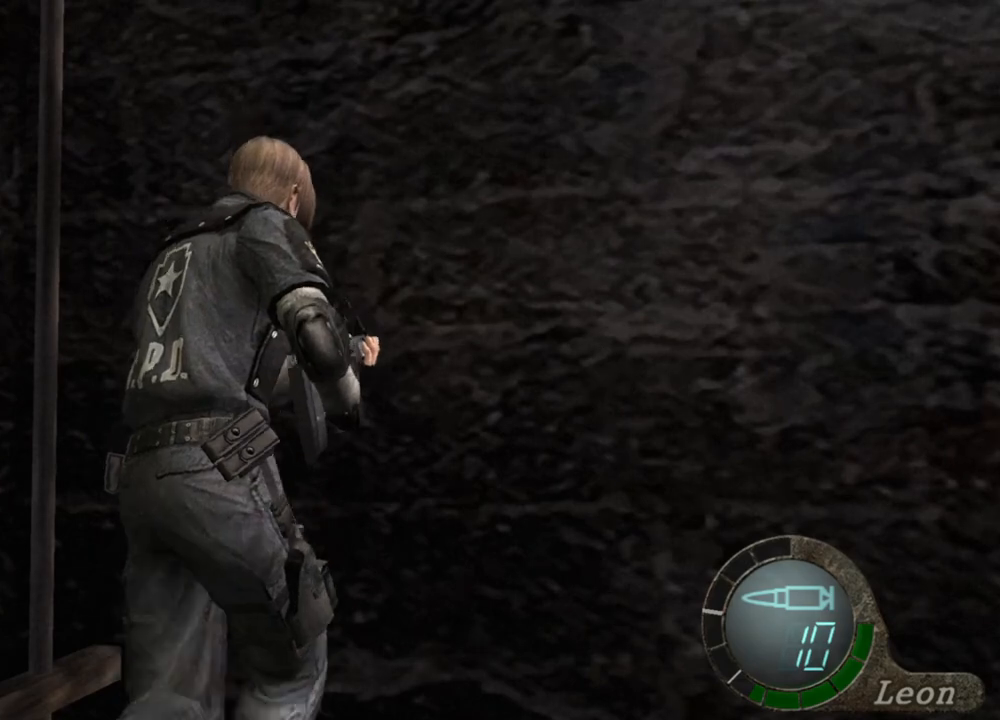
{"keys": ["shift", "w"], "mouse": [], "events": []}
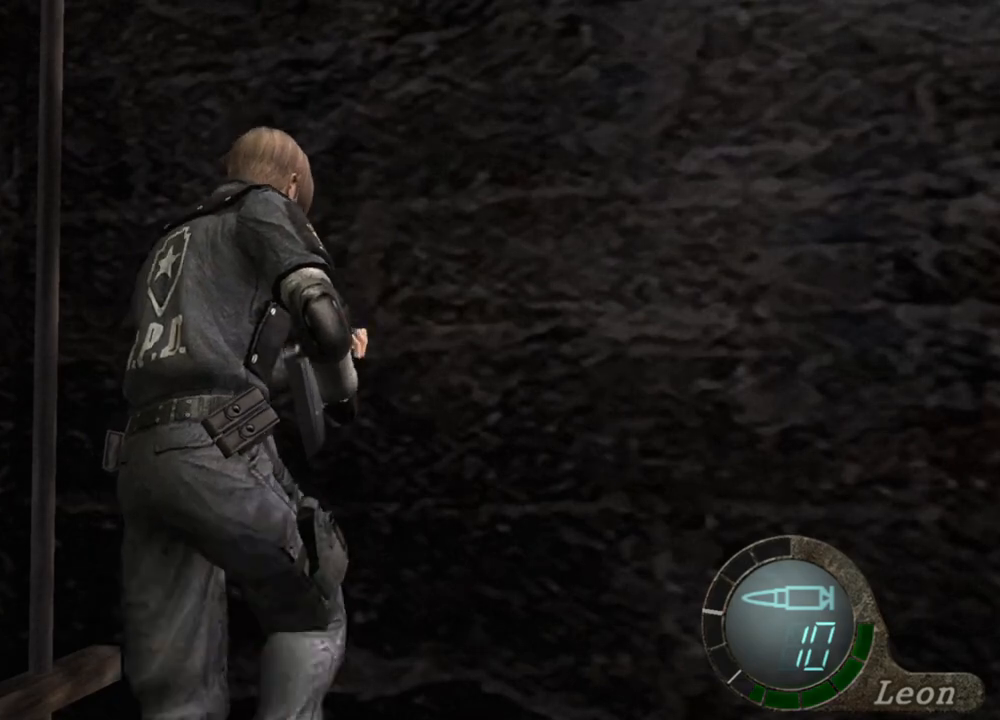
{"keys": ["space"], "mouse": ["left"], "events": [[133, "space", "down"], [200, "shift", "up"], [200, "w", "up"], [400, "mouse_left", "down"]]}
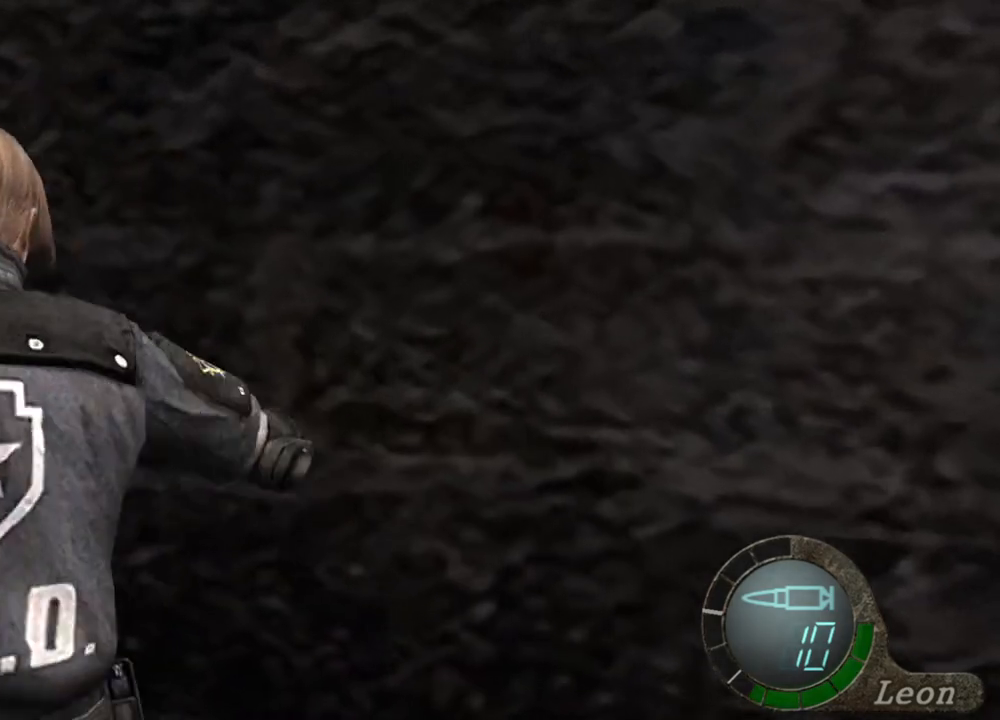
{"keys": ["space"], "mouse": ["left"], "events": []}
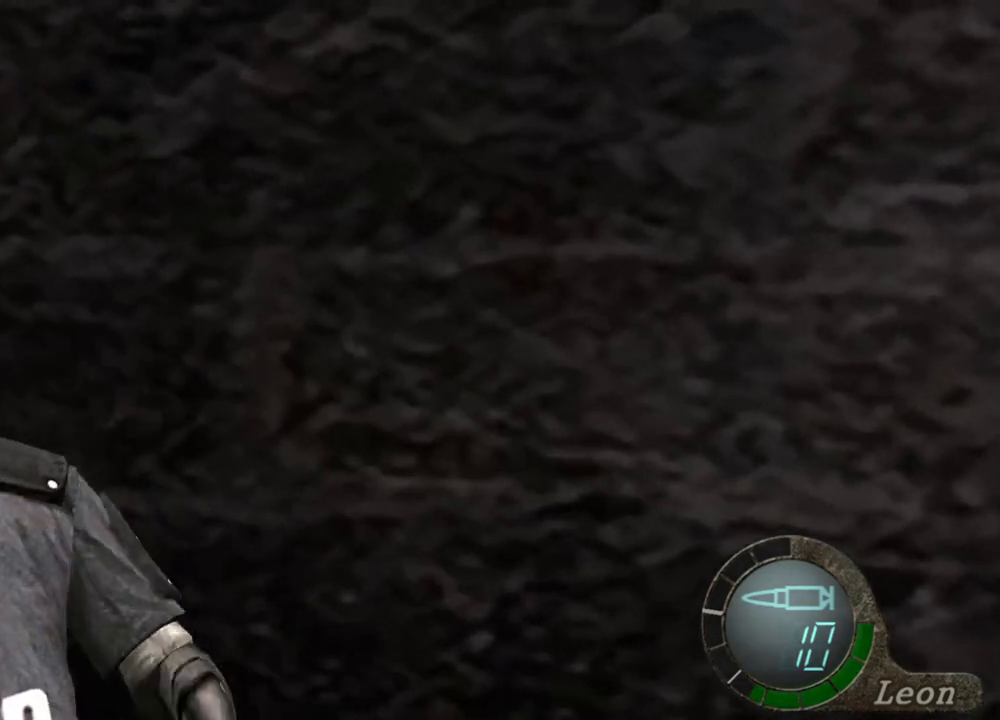
{"keys": ["space"], "mouse": ["left"], "events": [[133, "mouse_left", "up"], [467, "mouse_left", "down"]]}
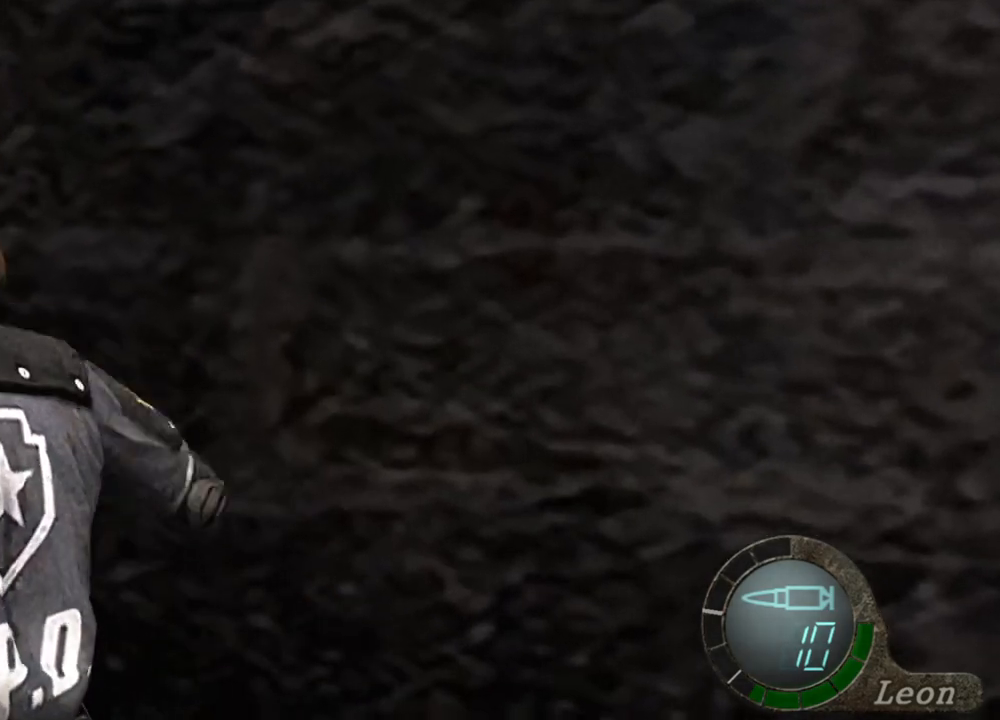
{"keys": ["space"], "mouse": [], "events": [[500, "mouse_left", "up"]]}
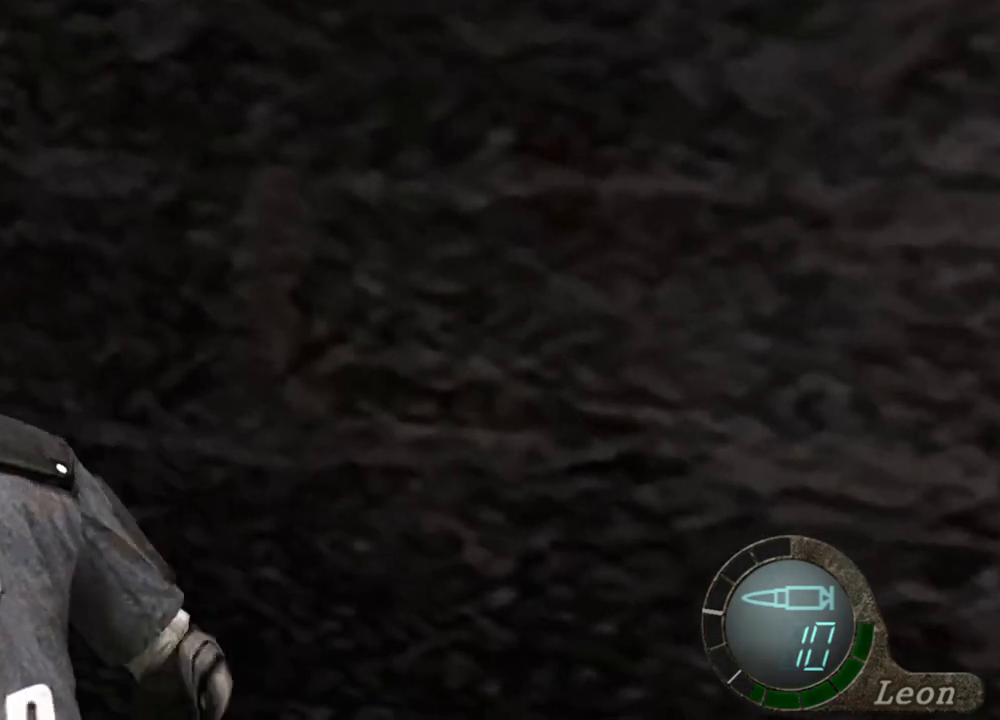
{"keys": ["space"], "mouse": [], "events": []}
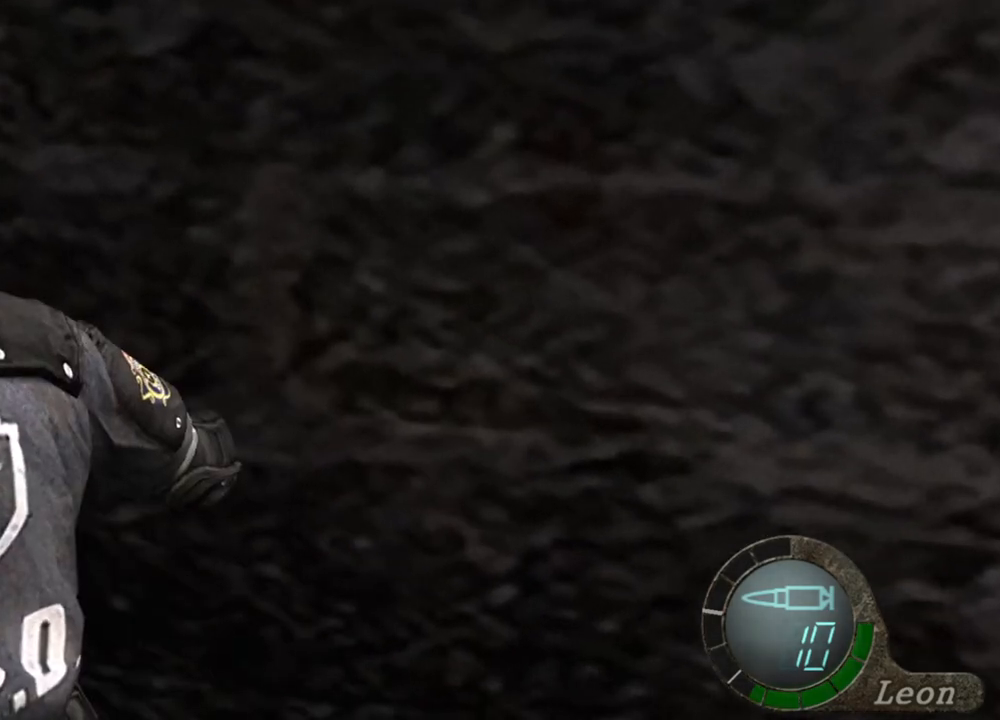
{"keys": [], "mouse": [], "events": [[333, "w", "down"], [367, "space", "up"], [467, "w", "up"]]}
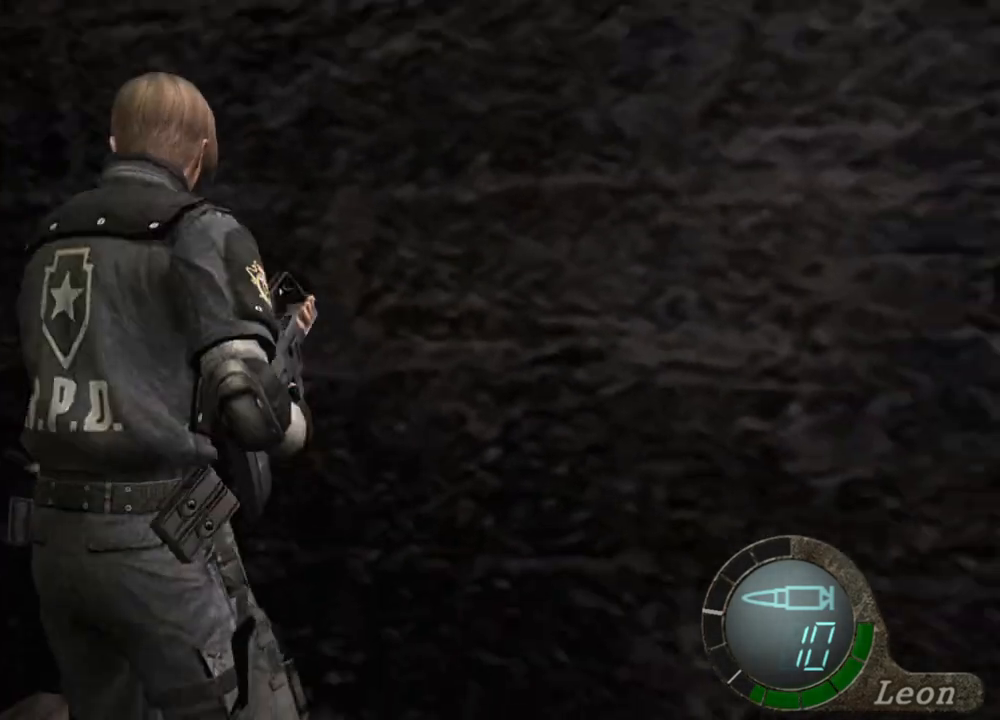
{"keys": [], "mouse": ["right"], "events": [[400, "mouse_right", "down"]]}
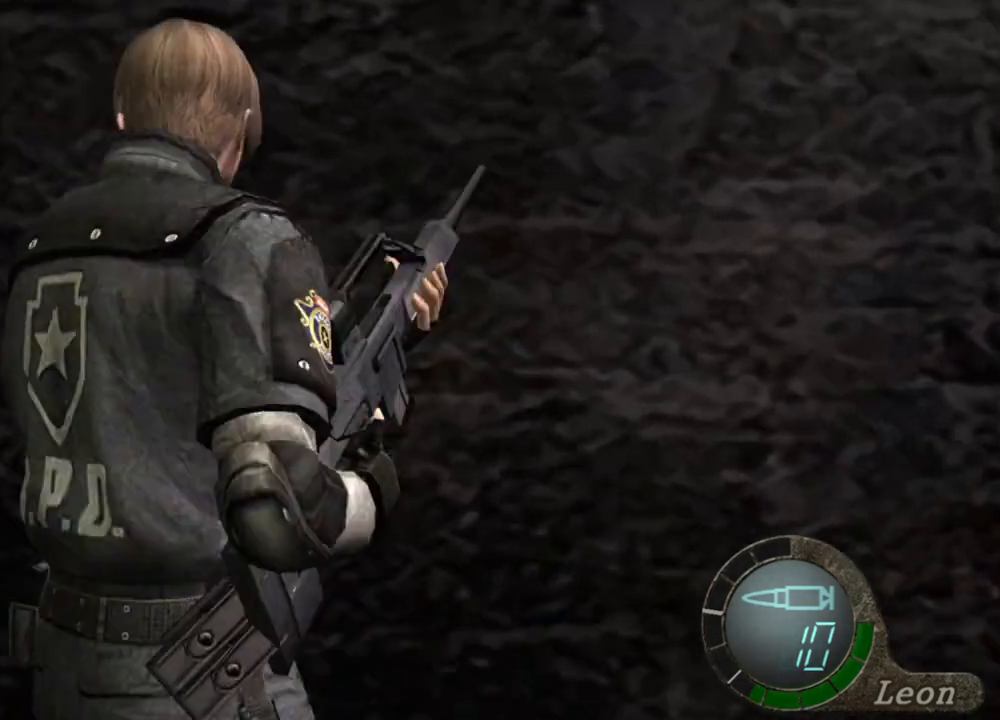
{"keys": ["shift", "w"], "mouse": [], "events": [[133, "mouse_right", "up"], [167, "shift", "down"], [167, "w", "down"]]}
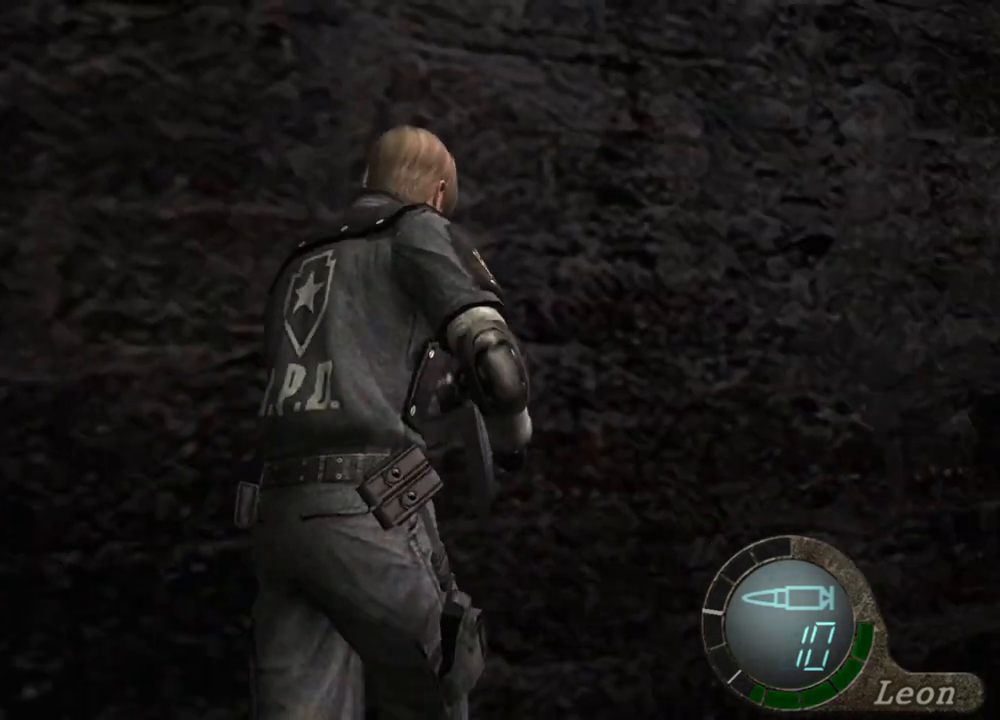
{"keys": ["shift", "w"], "mouse": [], "events": []}
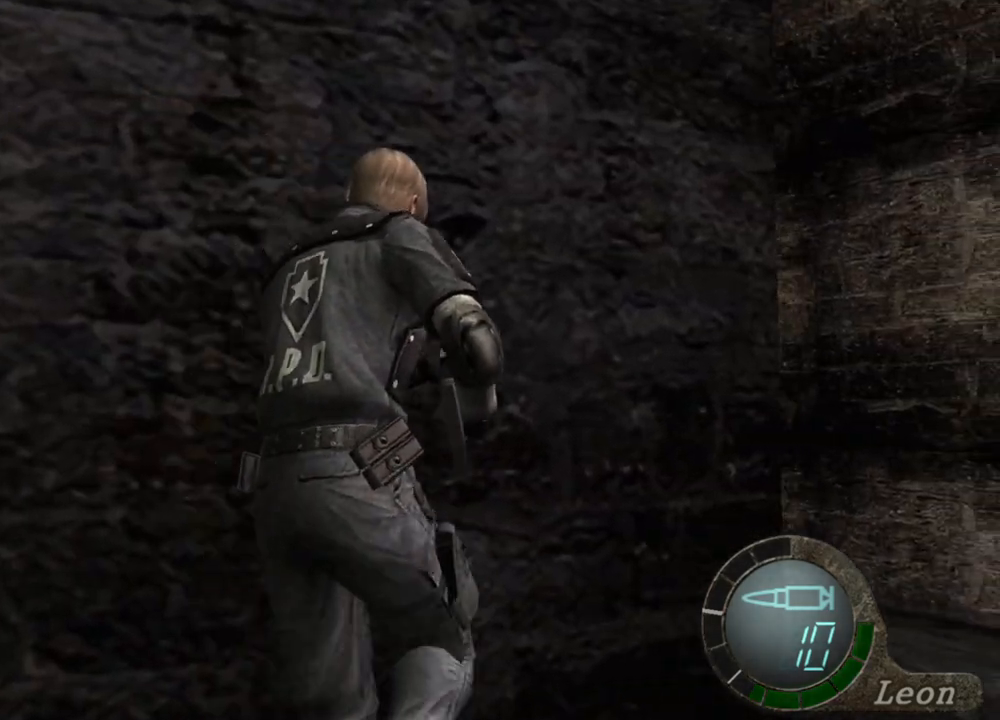
{"keys": ["shift", "w"], "mouse": [], "events": []}
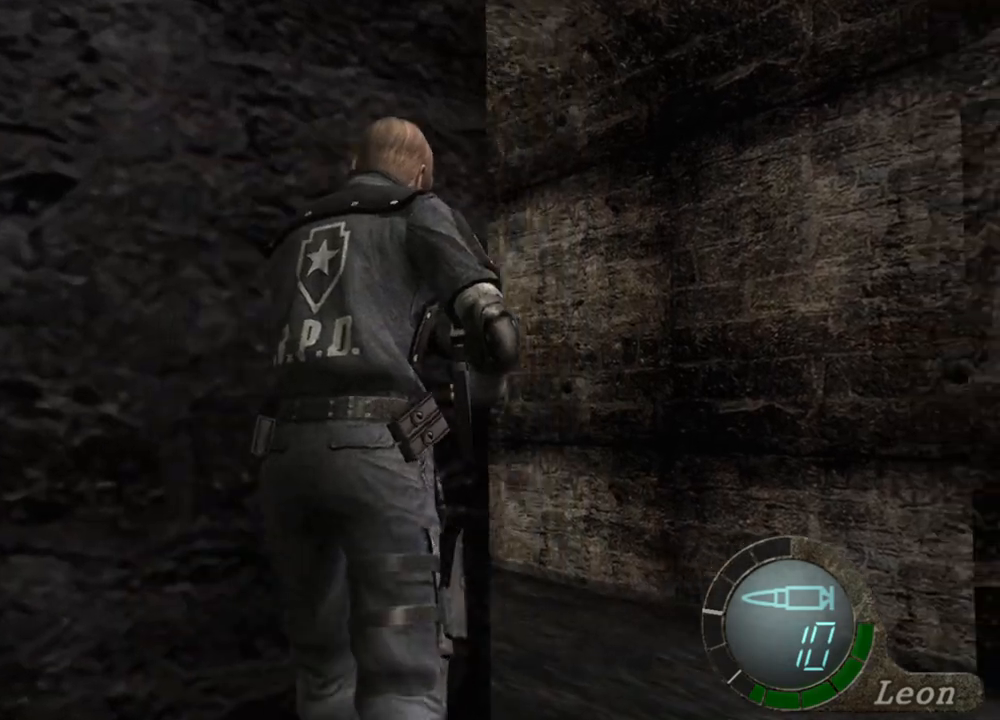
{"keys": ["shift", "w"], "mouse": [], "events": []}
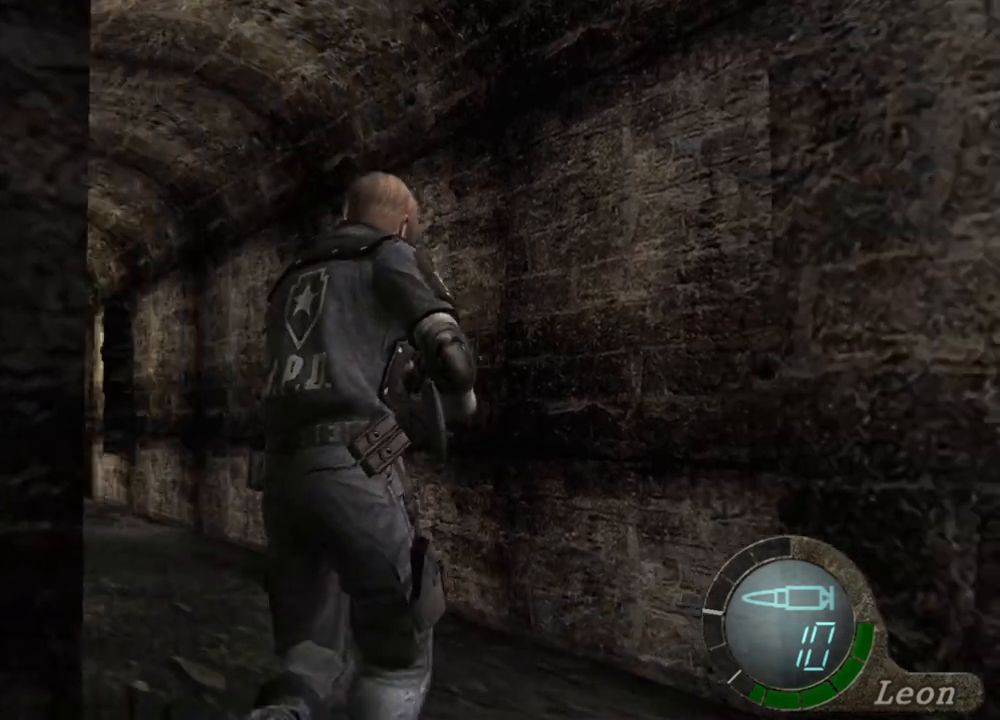
{"keys": ["shift", "w"], "mouse": [], "events": []}
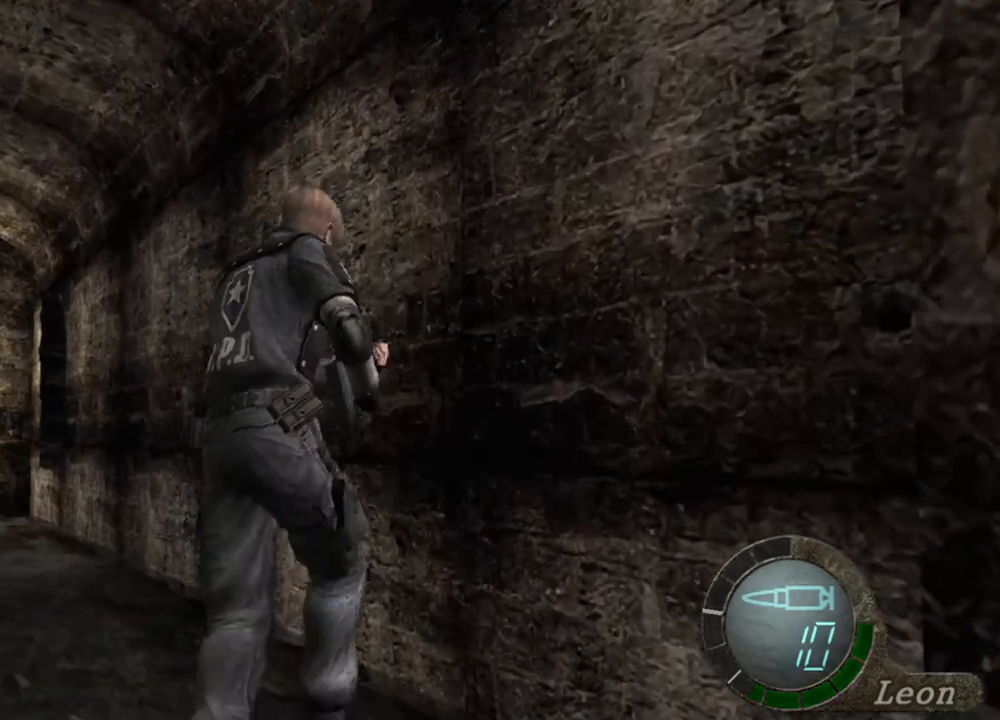
{"keys": ["shift", "w"], "mouse": [], "events": []}